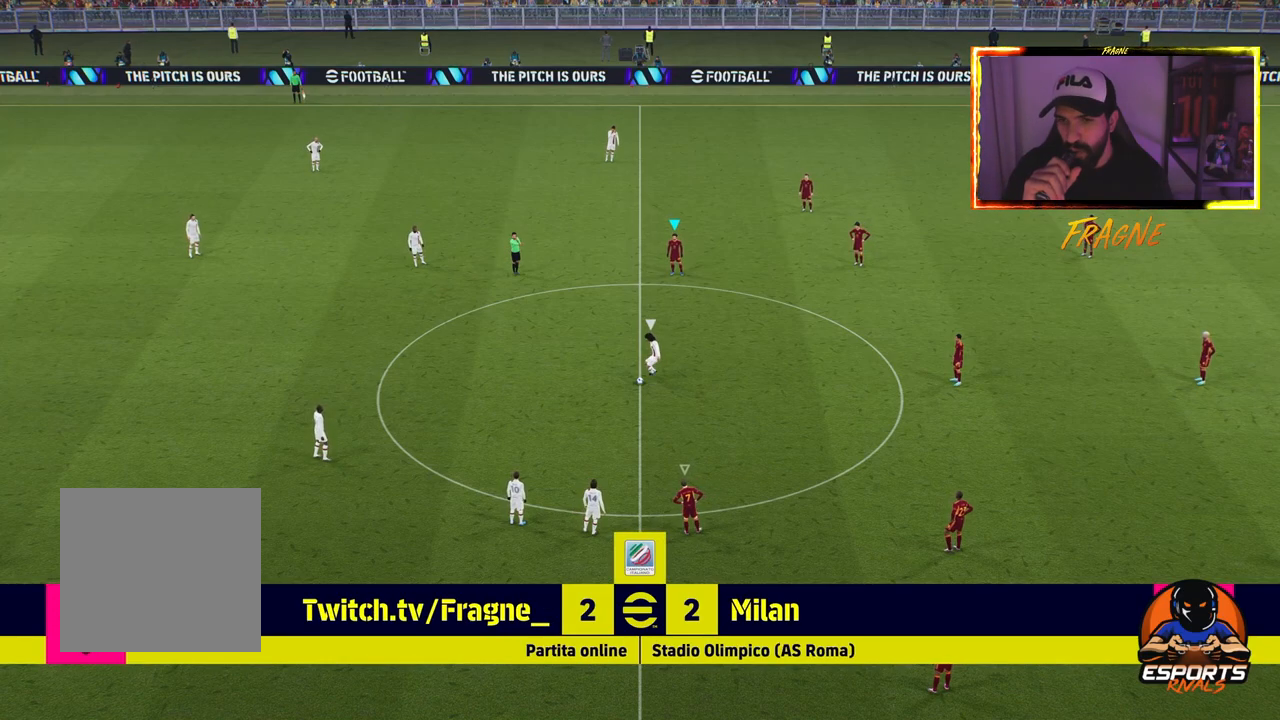
Gameplay with a controller (PlayStation layout); each line is a JSON object with the inputs held at the frame after it. "events" lists button and stick changes between this image and that frame as [ms after this image, input, new state], when the widget could be followed in between.
{"buttons": [], "left_stick": "left", "right_stick": "center", "events": [[383, "left_stick", "left"]]}
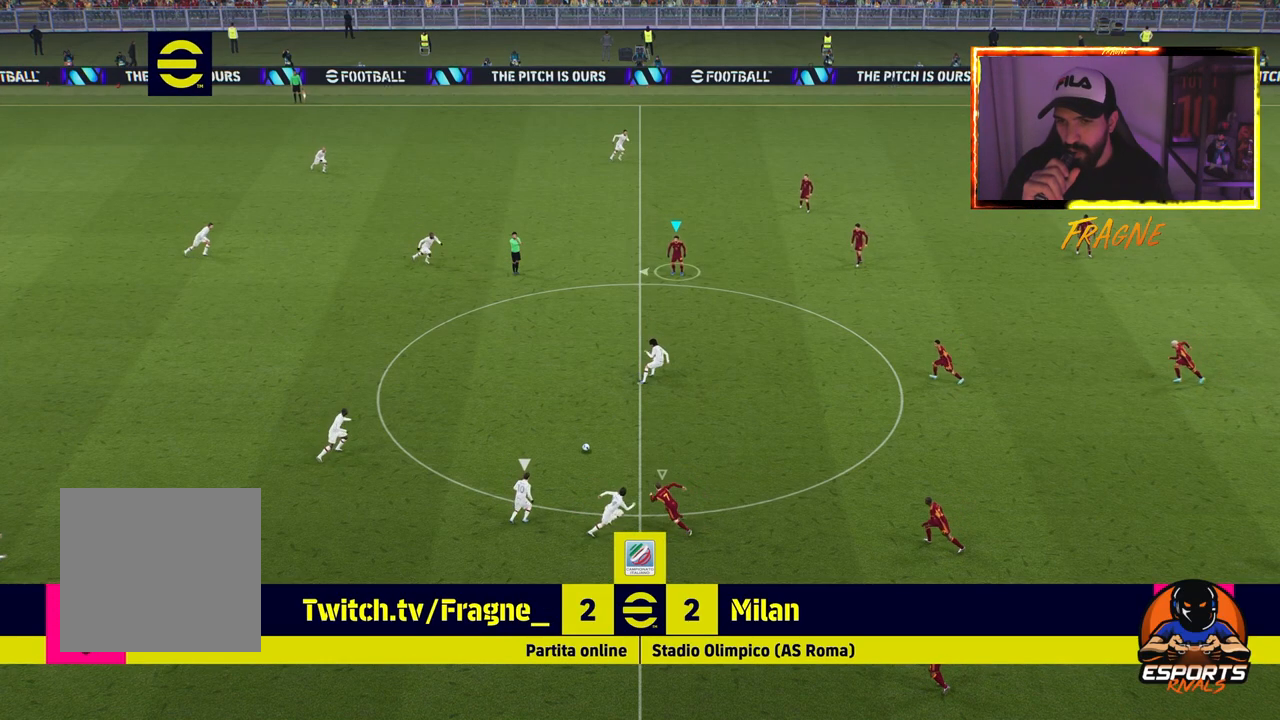
{"buttons": [], "left_stick": "up-left", "right_stick": "center", "events": [[83, "left_stick", "up-left"]]}
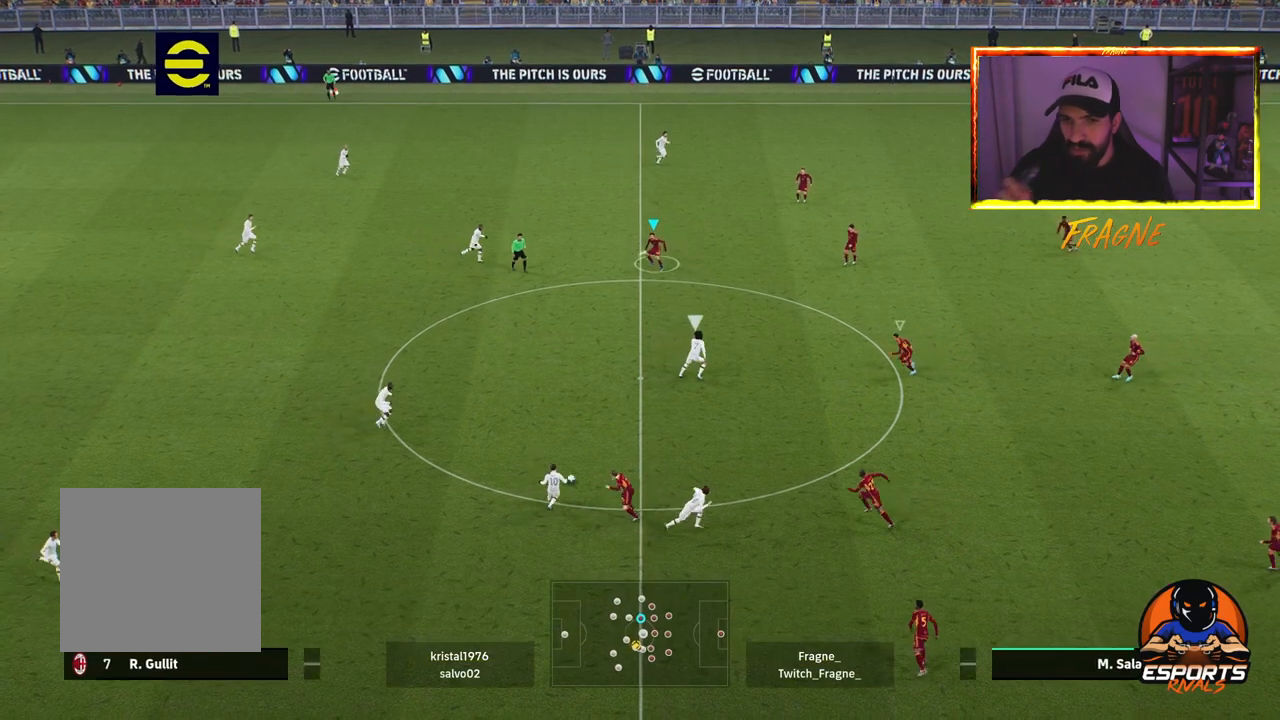
{"buttons": [], "left_stick": "up-left", "right_stick": "center", "events": [[200, "L1", "down"], [383, "L1", "up"]]}
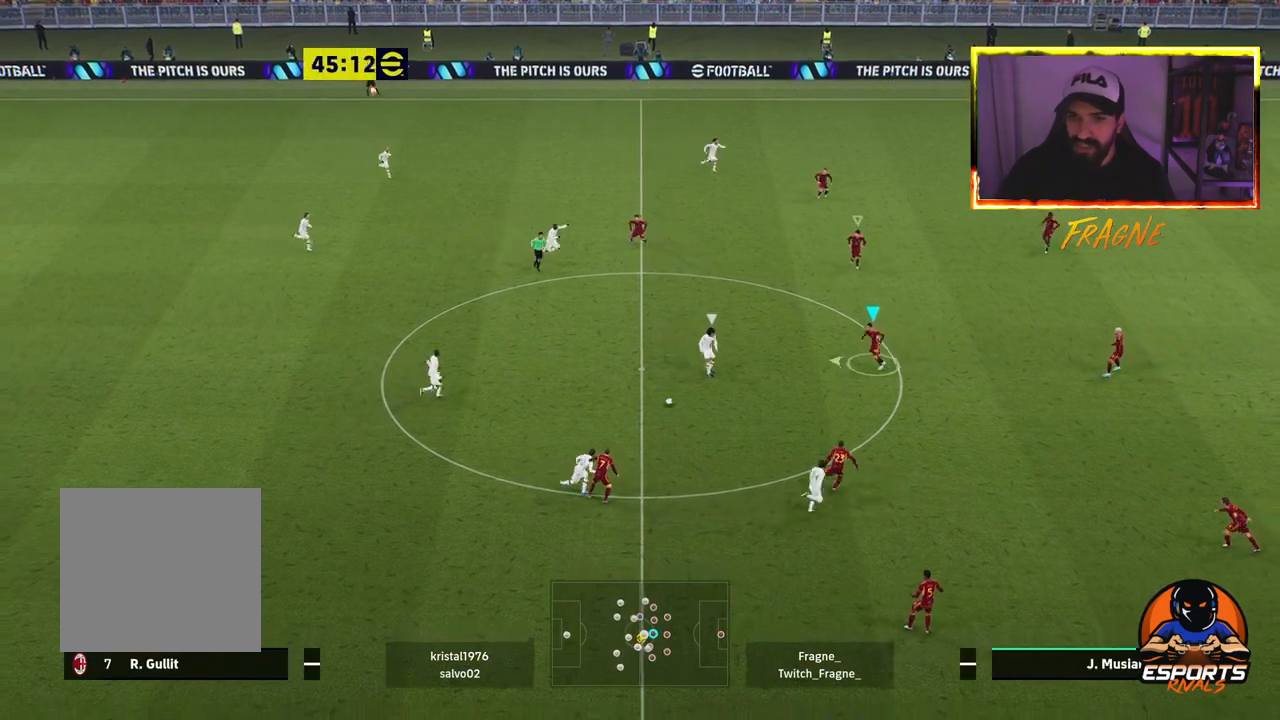
{"buttons": [], "left_stick": "up-left", "right_stick": "center", "events": [[117, "left_stick", "down"], [500, "left_stick", "up-left"]]}
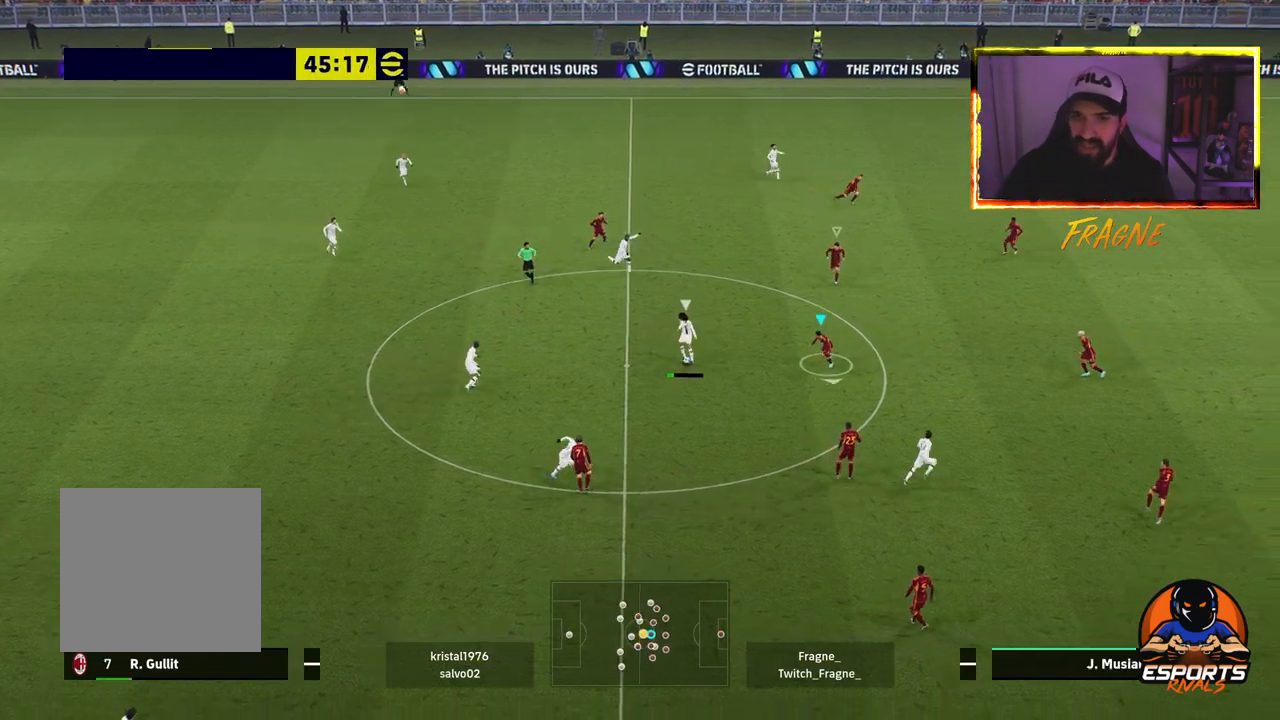
{"buttons": ["L1"], "left_stick": "up-left", "right_stick": "center", "events": [[467, "L1", "down"]]}
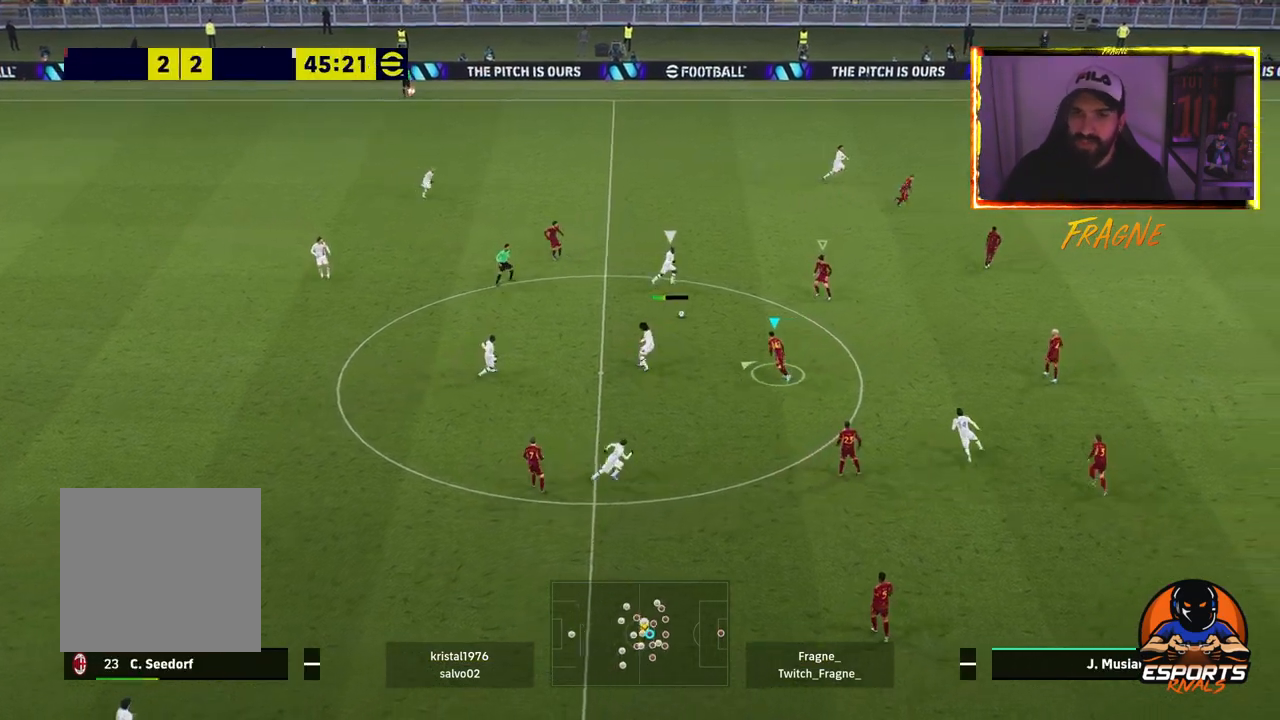
{"buttons": ["CROSS", "L1", "R2"], "left_stick": "up-left", "right_stick": "center", "events": [[133, "L1", "up"], [317, "R2", "down"], [350, "CROSS", "down"], [467, "L1", "down"]]}
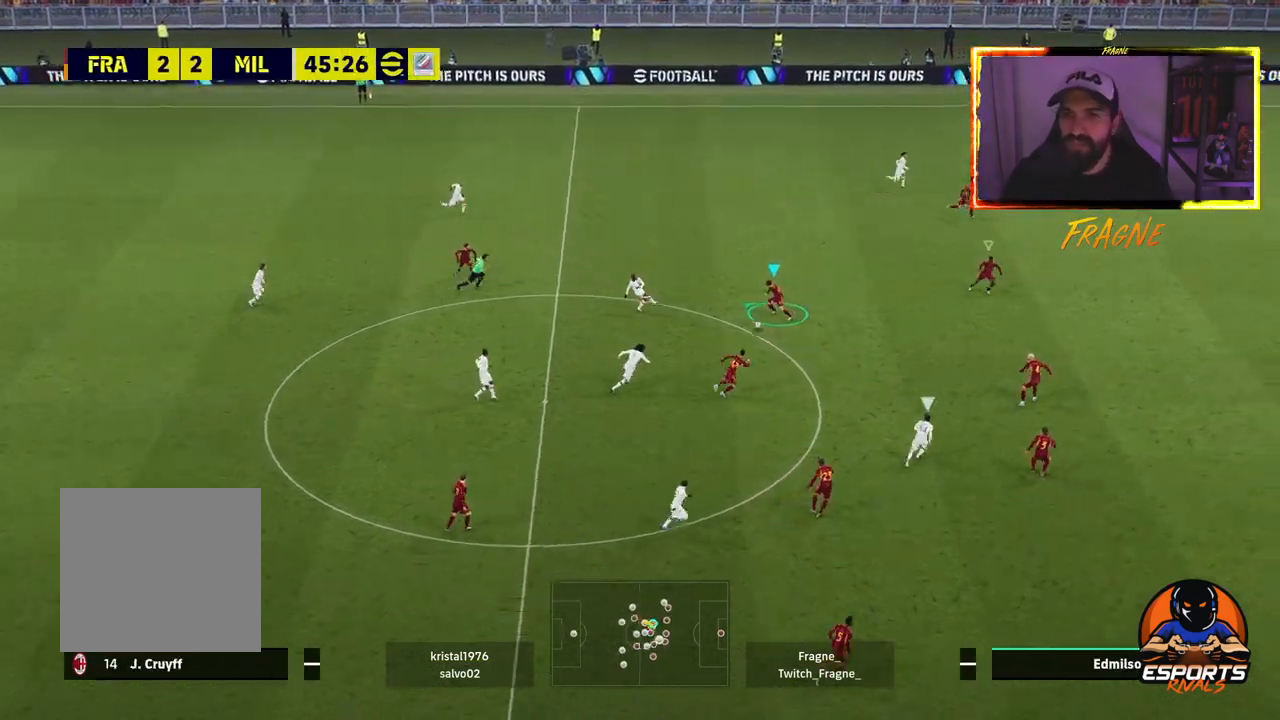
{"buttons": [], "left_stick": "up-left", "right_stick": "center", "events": [[117, "L1", "up"], [433, "CROSS", "up"], [450, "R2", "up"]]}
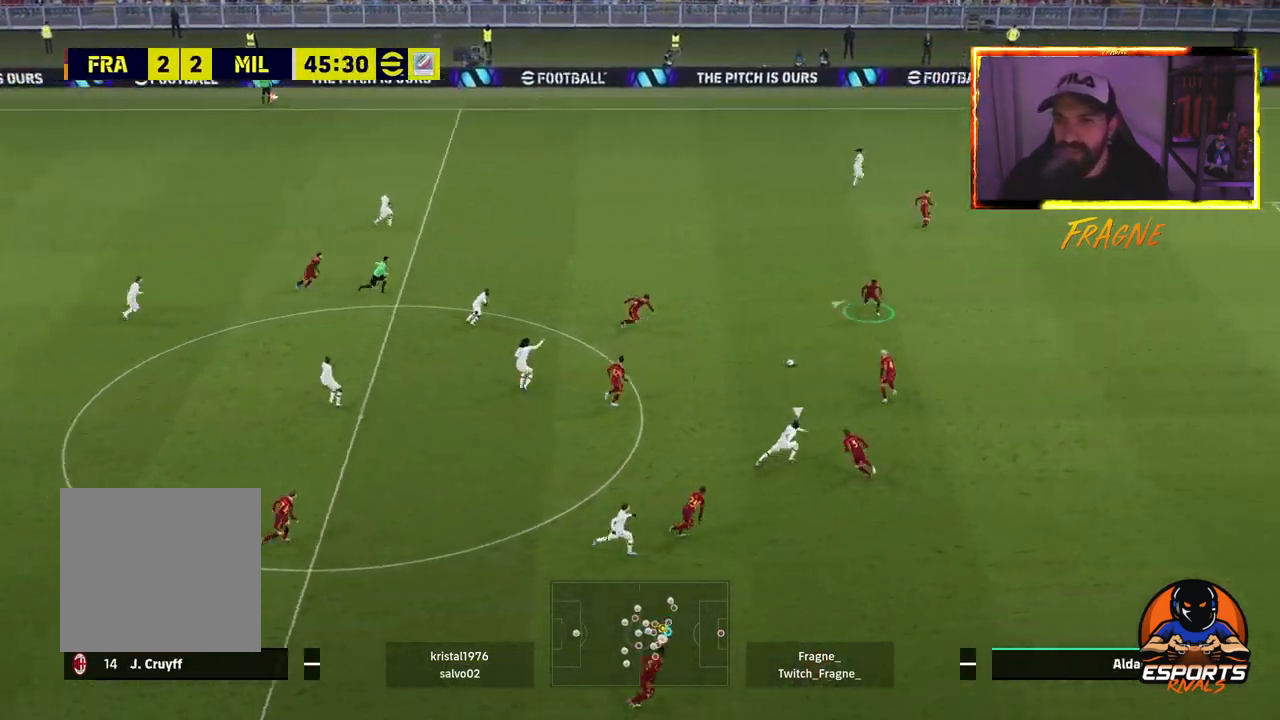
{"buttons": [], "left_stick": "up-left", "right_stick": "center", "events": []}
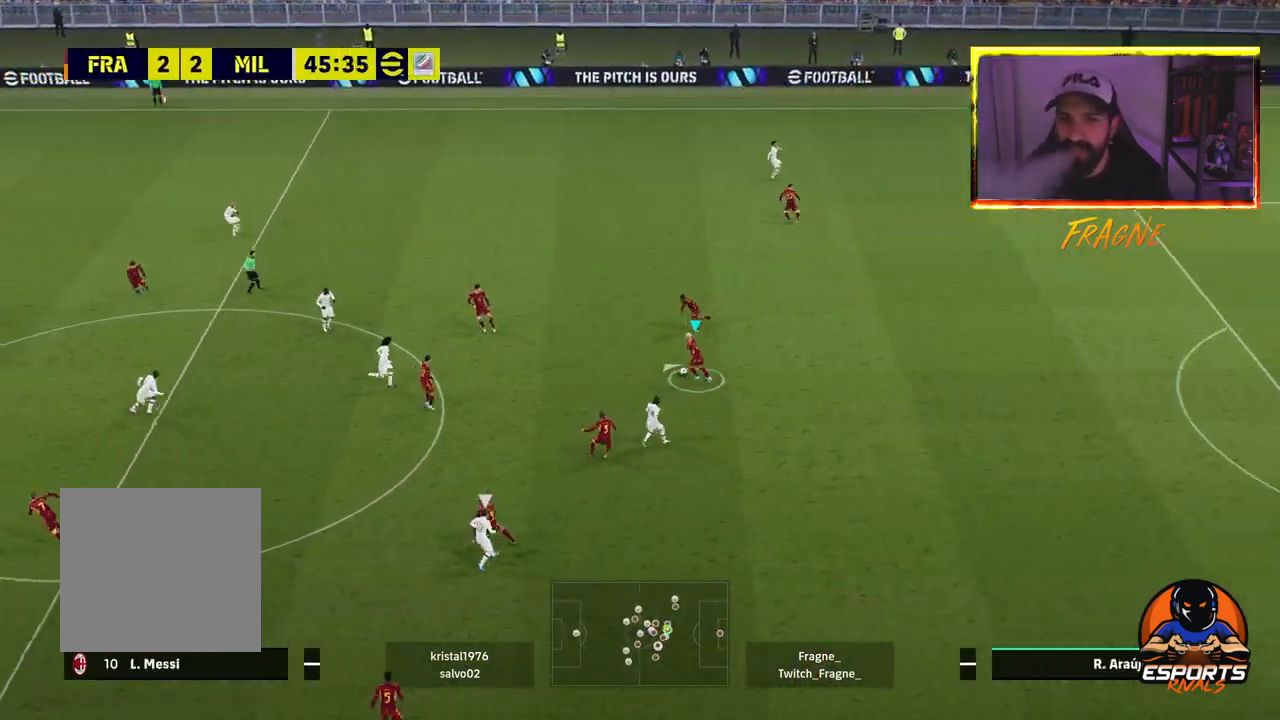
{"buttons": ["TRIANGLE"], "left_stick": "up-left", "right_stick": "center", "events": [[350, "TRIANGLE", "down"]]}
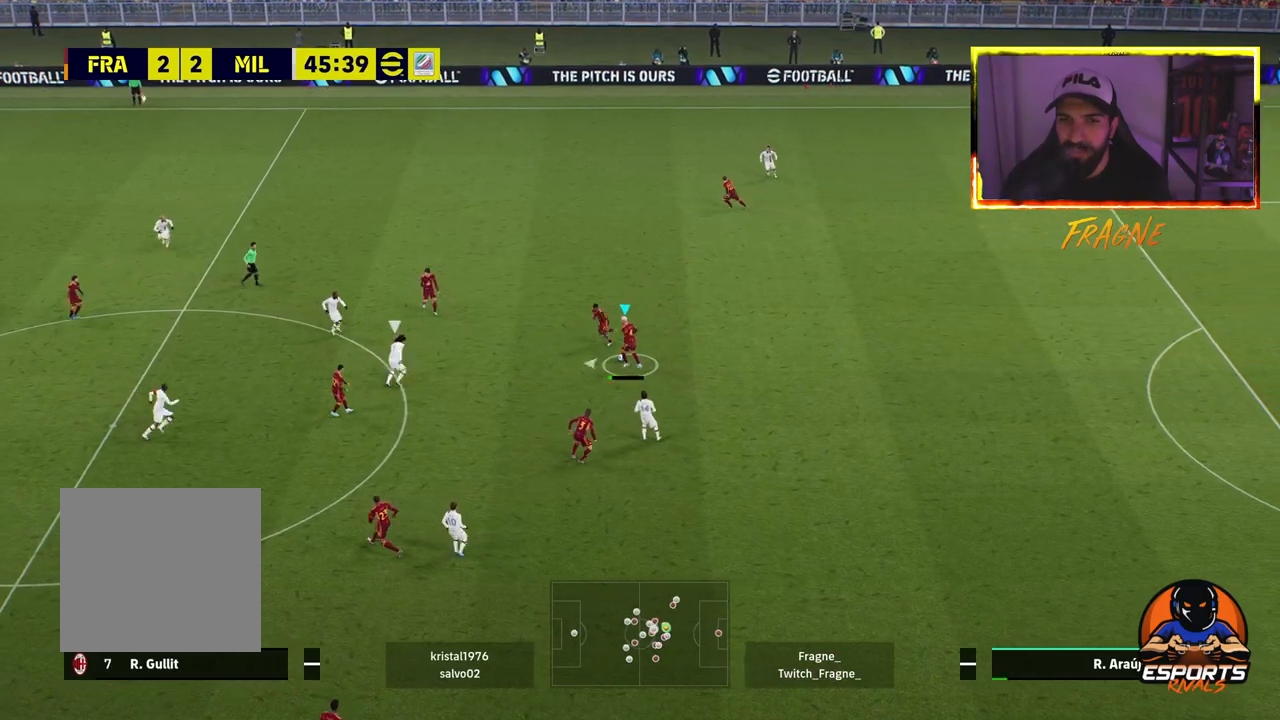
{"buttons": ["R2"], "left_stick": "up-left", "right_stick": "center", "events": [[33, "TRIANGLE", "up"], [300, "R2", "down"]]}
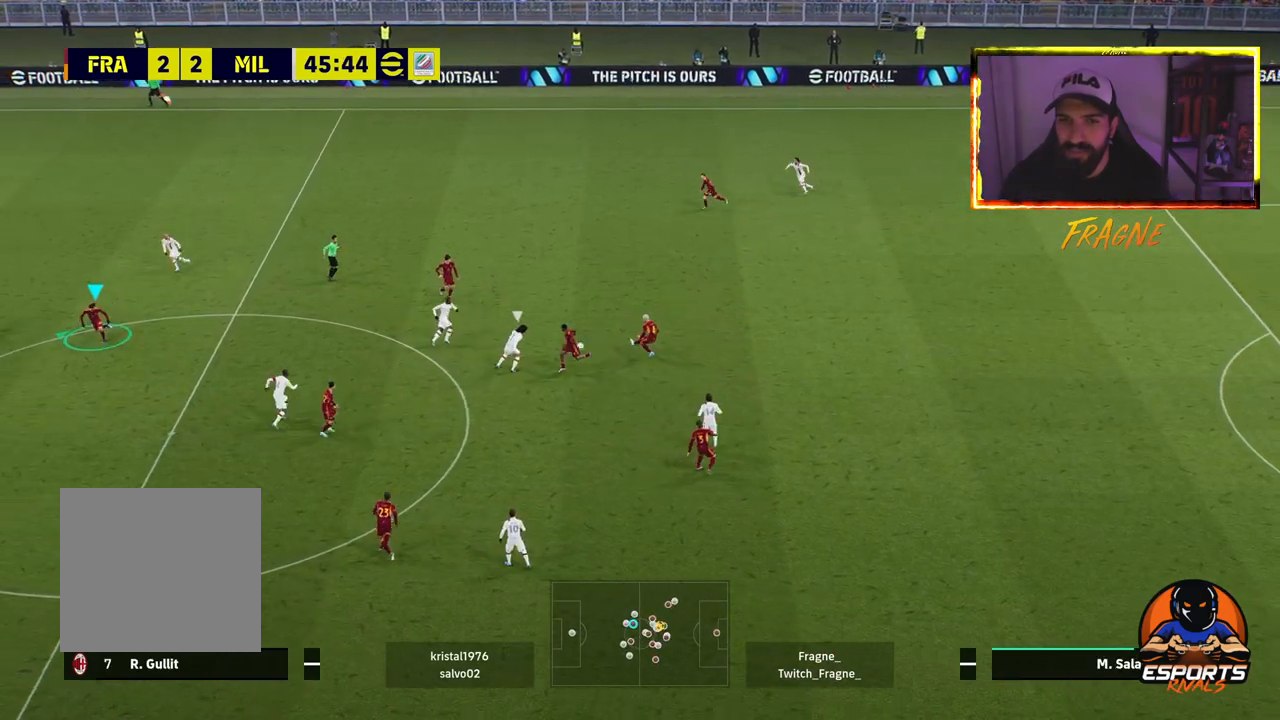
{"buttons": [], "left_stick": "up-left", "right_stick": "center", "events": [[467, "R2", "up"]]}
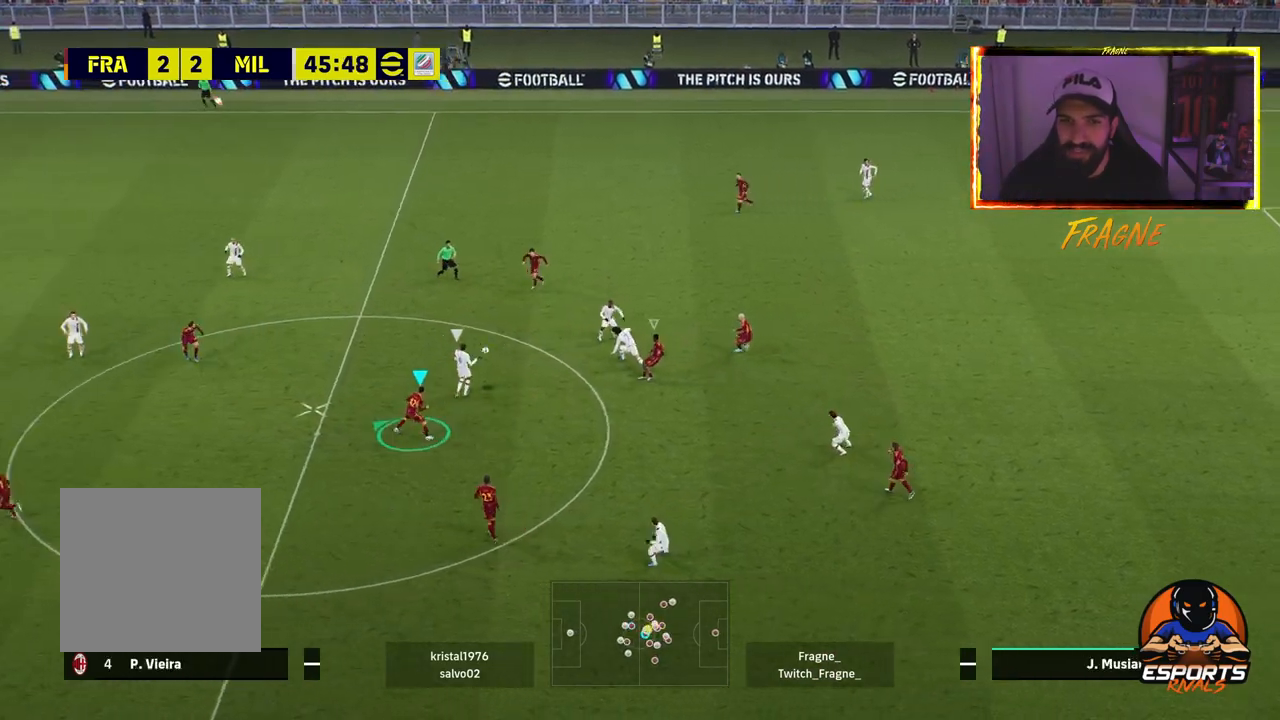
{"buttons": ["R2"], "left_stick": "up-left", "right_stick": "center", "events": [[250, "R2", "down"], [300, "L1", "down"], [450, "L1", "up"]]}
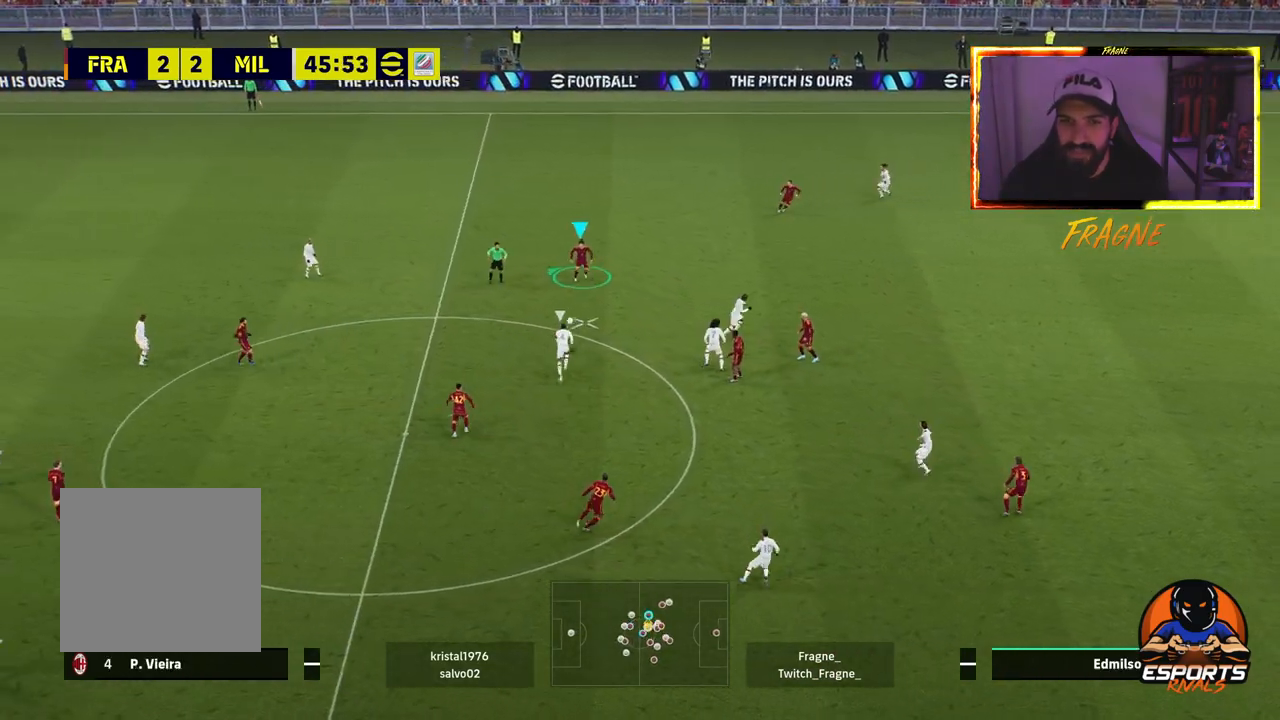
{"buttons": ["R2"], "left_stick": "down-left", "right_stick": "center"}
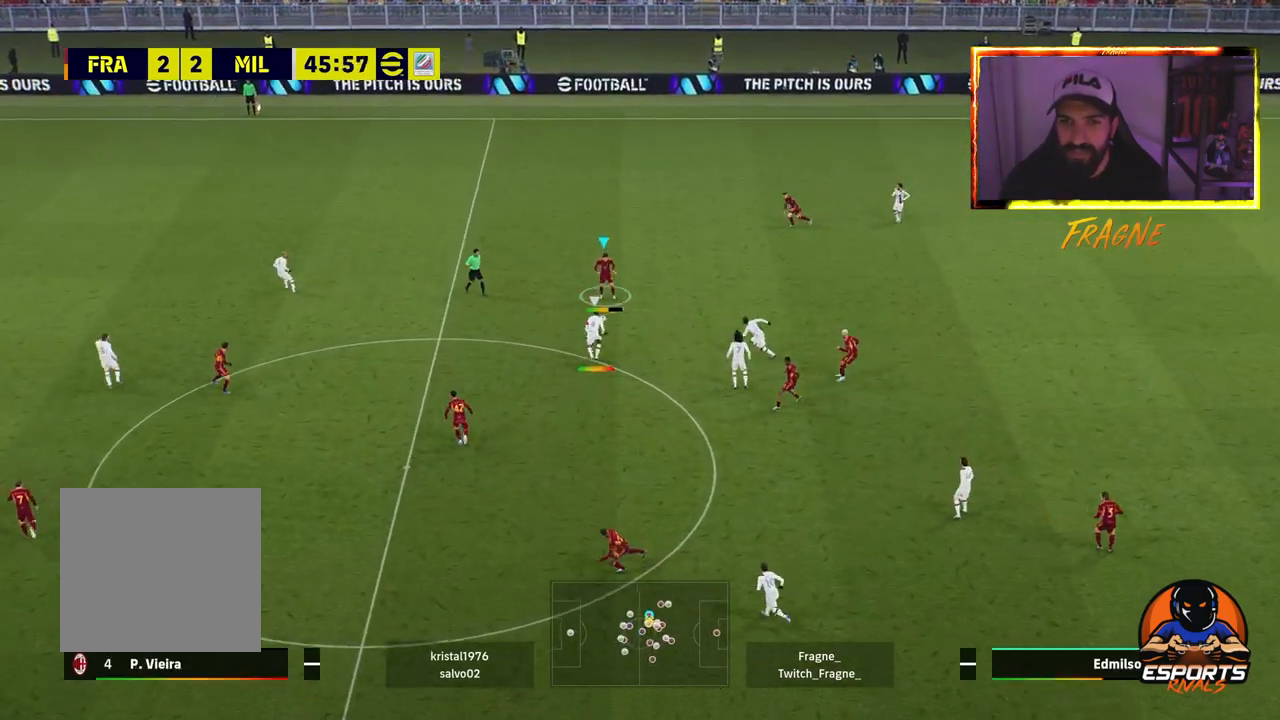
{"buttons": ["R2"], "left_stick": "down-left", "right_stick": "center", "events": []}